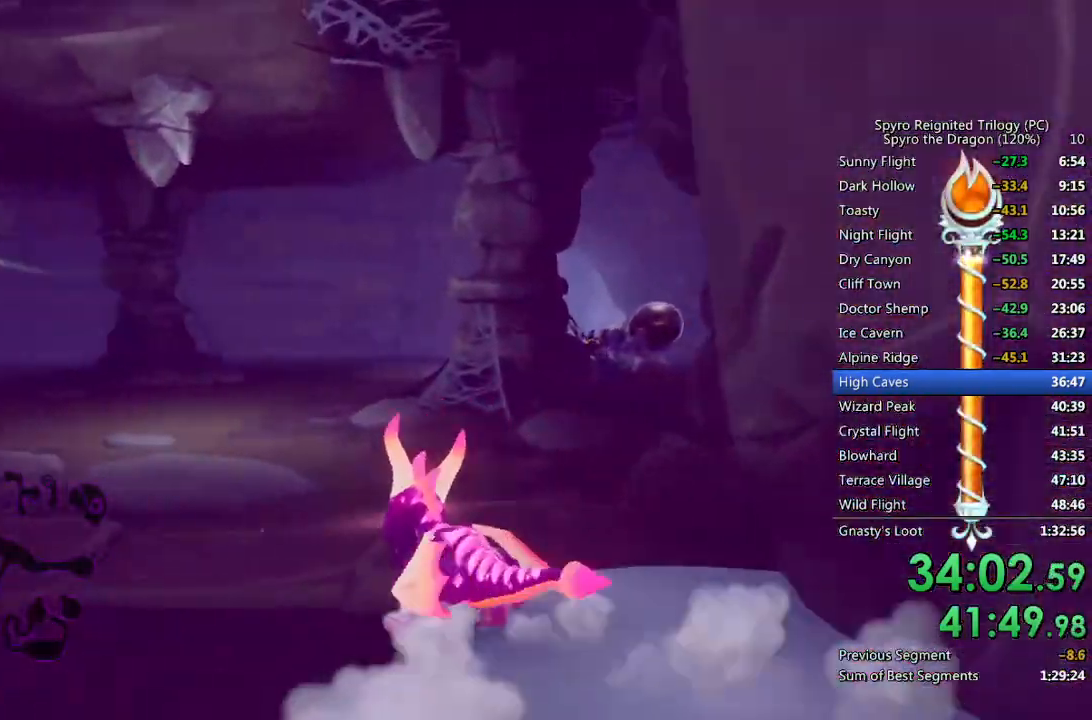
Gameplay with a controller (PlayStation layout); each line is a JSON object with the inputs held at the frame after it. "events" lists button and stick changes between this image and that frame as [ms after this image, input, new state], when the widget could be followed in between.
{"buttons": ["SQUARE"], "left_stick": "center", "right_stick": "center", "events": [[100, "left_stick", "center"], [267, "left_stick", "right"], [350, "left_stick", "center"]]}
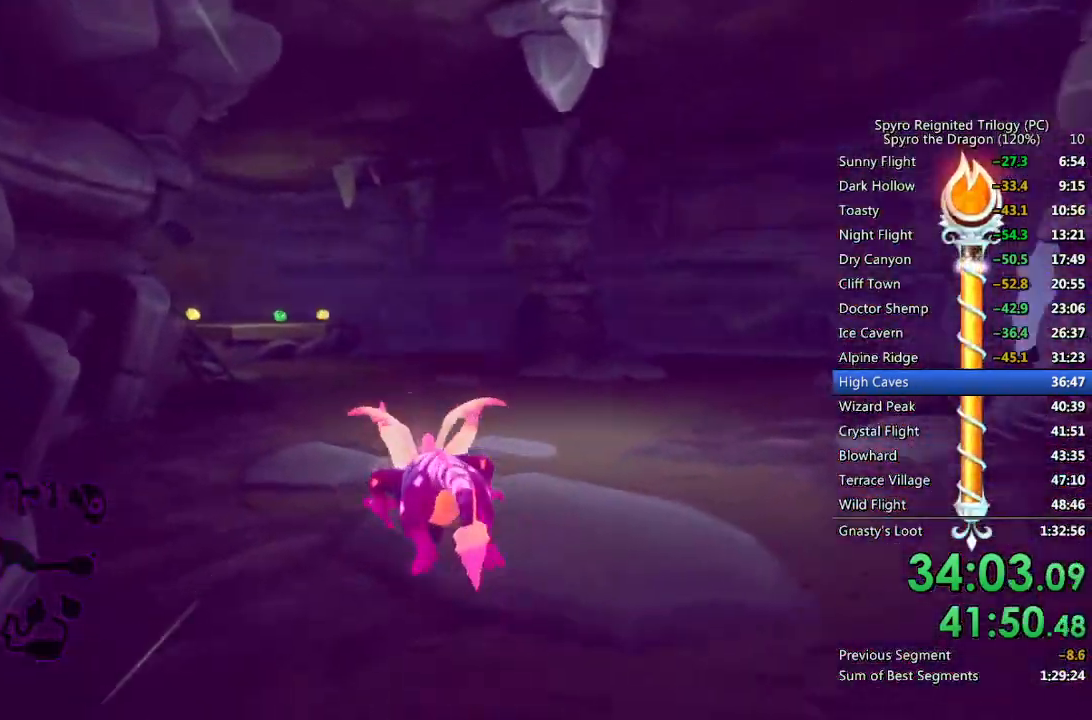
{"buttons": ["SQUARE"], "left_stick": "right", "right_stick": "center", "events": [[200, "left_stick", "right"], [350, "SQUARE", "up"], [367, "right_stick", "right"], [483, "SQUARE", "down"], [500, "right_stick", "center"]]}
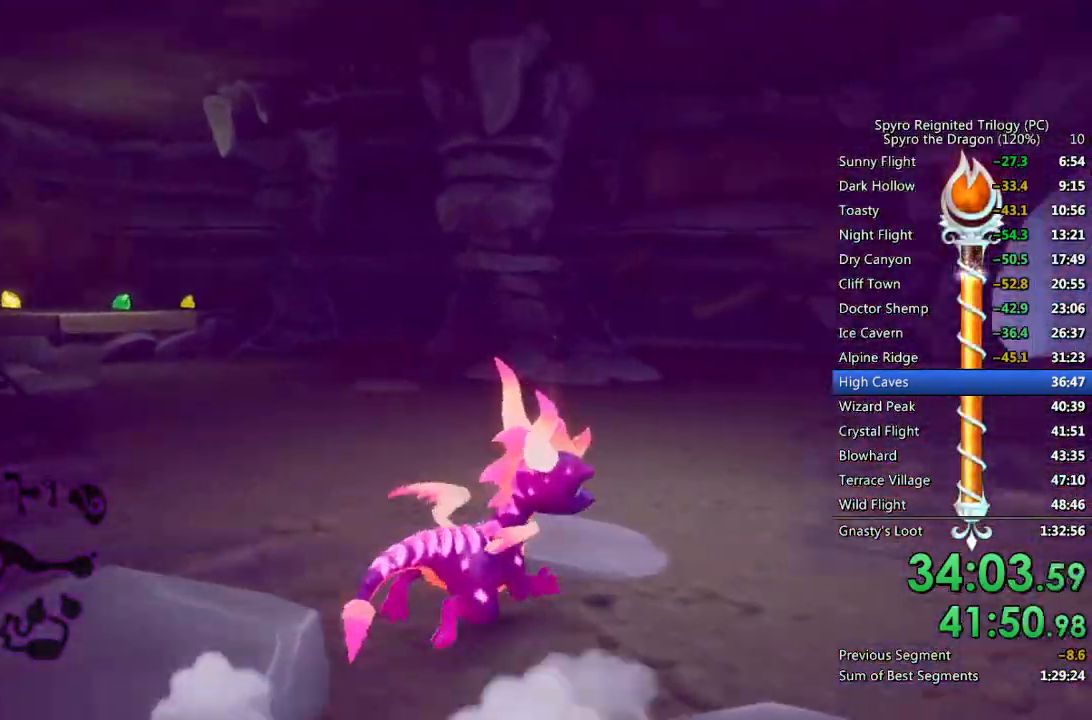
{"buttons": ["CIRCLE"], "left_stick": "up", "right_stick": "center", "events": [[100, "left_stick", "up"], [200, "left_stick", "up-right"], [333, "left_stick", "up"], [417, "SQUARE", "up"], [467, "CIRCLE", "down"]]}
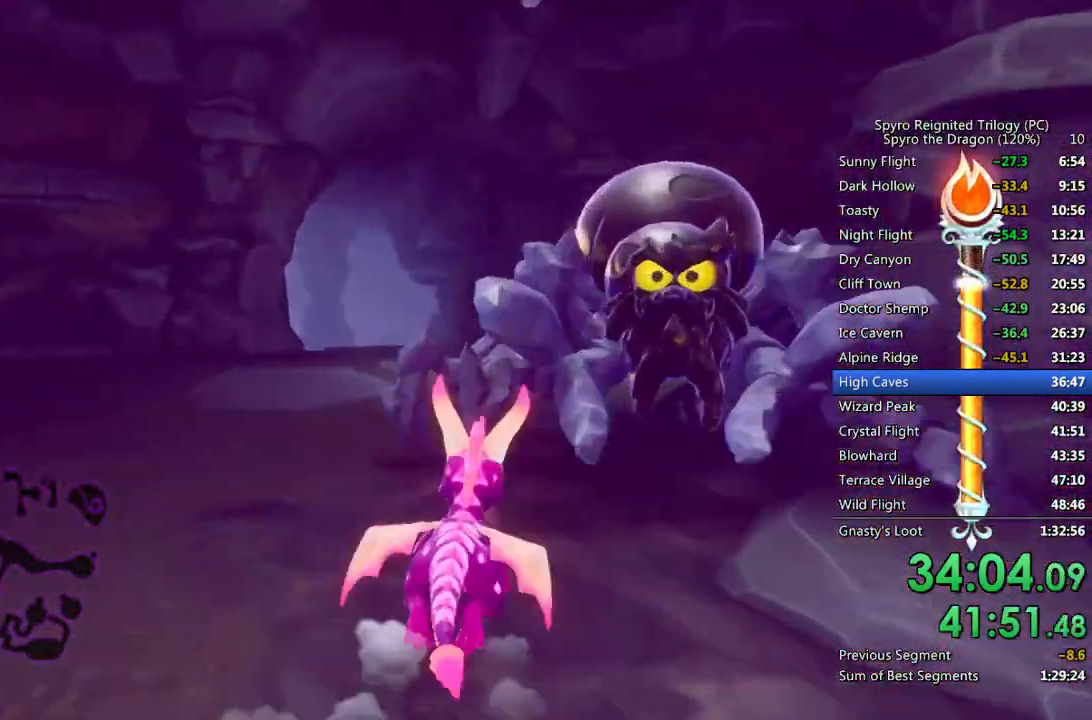
{"buttons": [], "left_stick": "up-right", "right_stick": "down-left", "events": [[67, "CIRCLE", "up"], [67, "left_stick", "center"], [167, "left_stick", "right"], [233, "CROSS", "down"], [233, "left_stick", "up-right"], [317, "CROSS", "up"], [433, "right_stick", "down-left"]]}
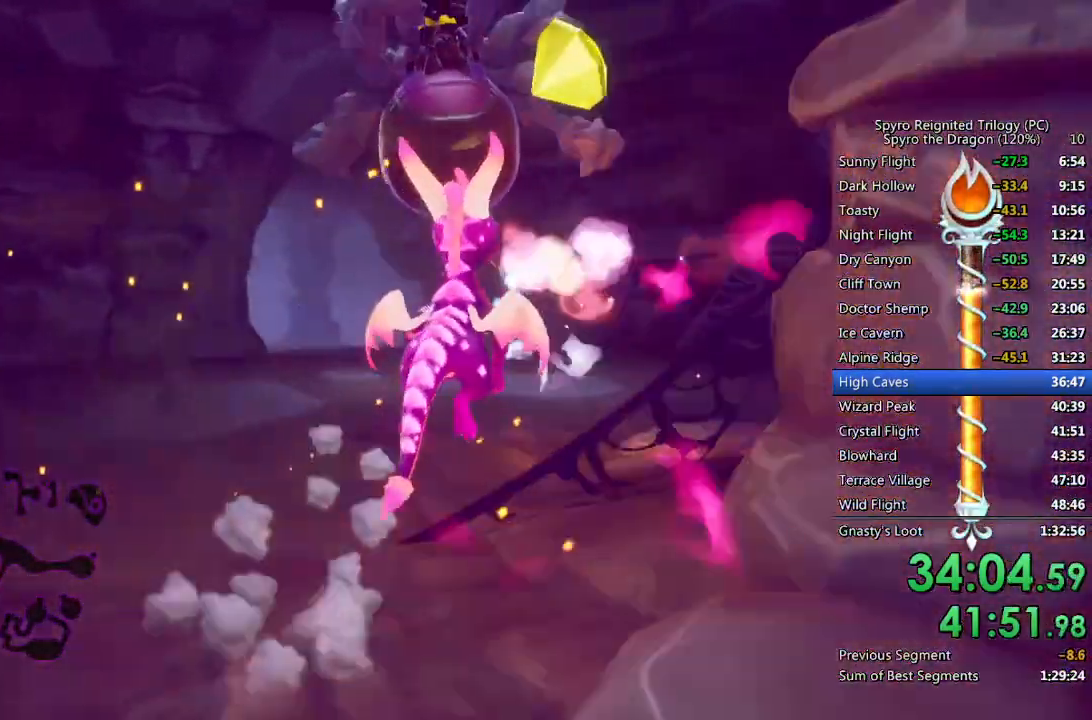
{"buttons": [], "left_stick": "left", "right_stick": "center", "events": [[167, "left_stick", "center"], [233, "right_stick", "center"], [267, "left_stick", "left"]]}
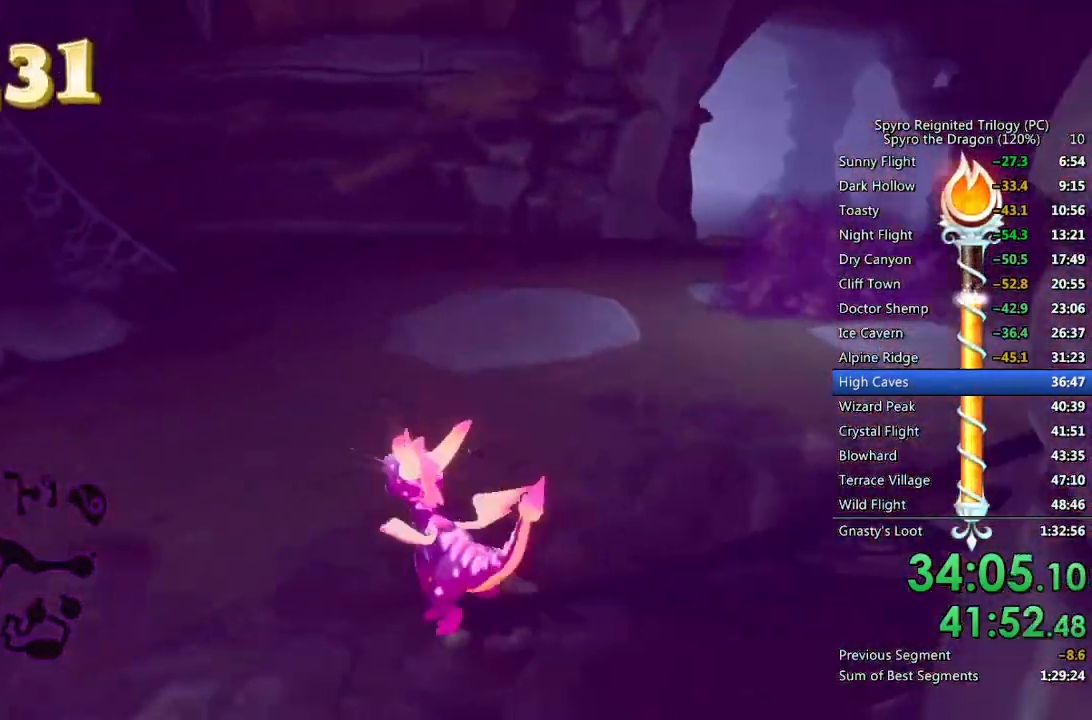
{"buttons": ["SQUARE"], "left_stick": "center", "right_stick": "center", "events": [[50, "SQUARE", "down"], [317, "left_stick", "center"]]}
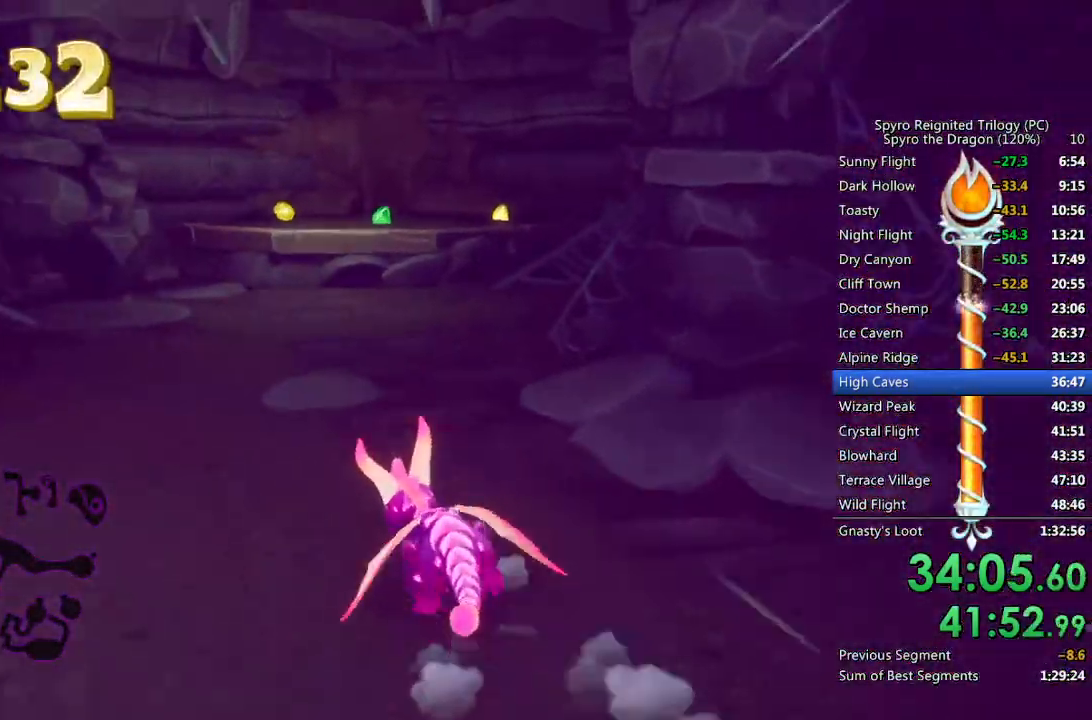
{"buttons": ["CROSS", "SQUARE"], "left_stick": "up", "right_stick": "center", "events": [[183, "left_stick", "right"], [333, "left_stick", "up"], [417, "CROSS", "down"]]}
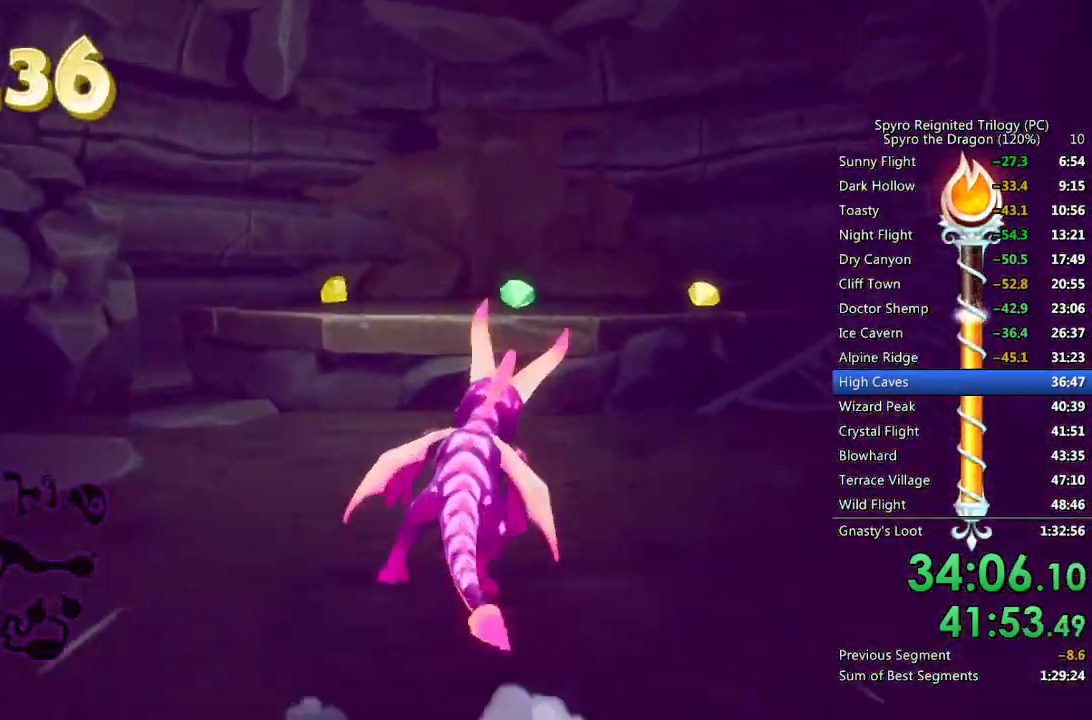
{"buttons": [], "left_stick": "up", "right_stick": "center", "events": [[217, "CROSS", "up"], [350, "SQUARE", "up"]]}
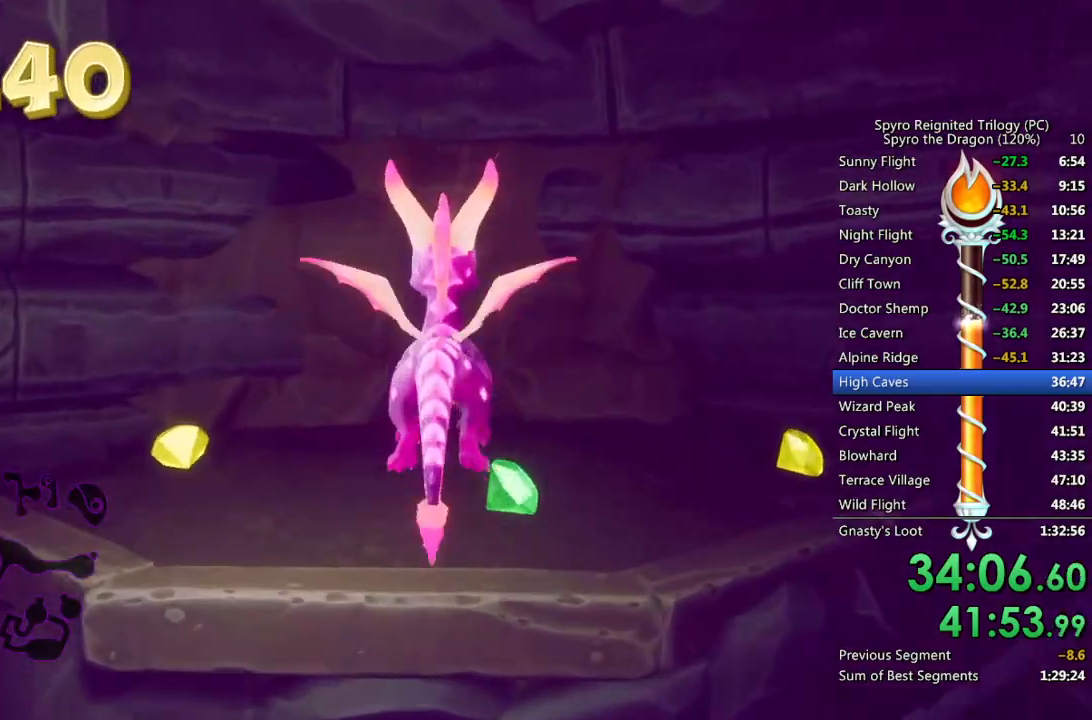
{"buttons": [], "left_stick": "up", "right_stick": "right", "events": [[150, "right_stick", "right"], [267, "L1", "down"], [267, "right_stick", "center"], [383, "L1", "up"], [450, "right_stick", "right"]]}
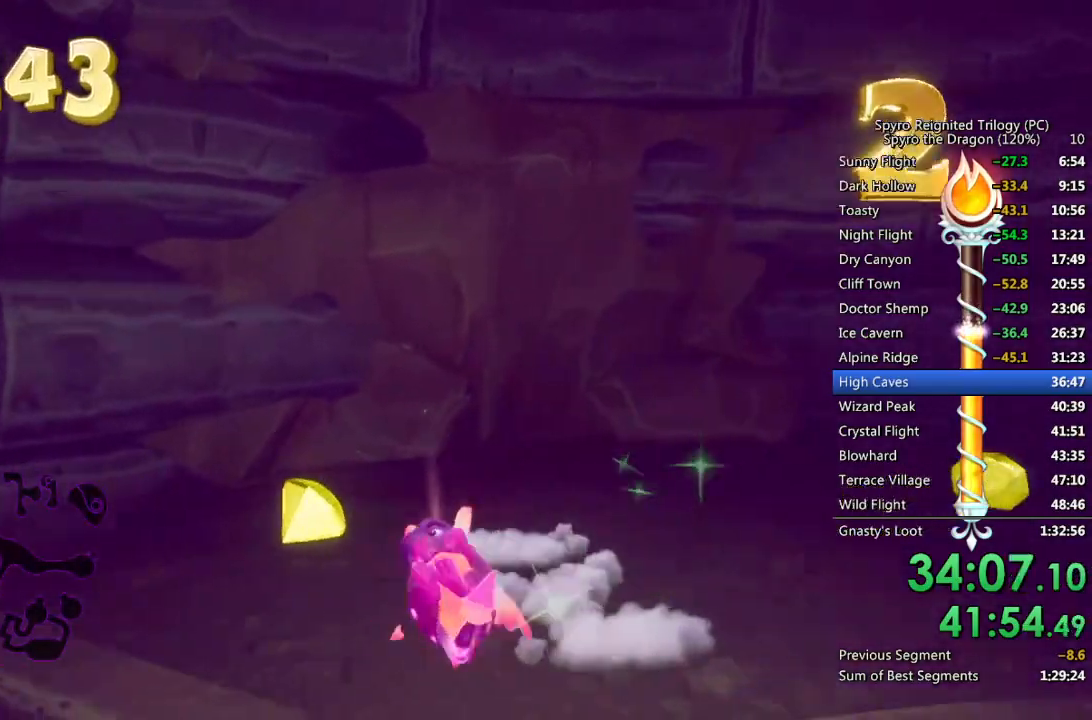
{"buttons": [], "left_stick": "up", "right_stick": "center", "events": [[100, "left_stick", "up-right"], [267, "left_stick", "up"], [417, "right_stick", "center"]]}
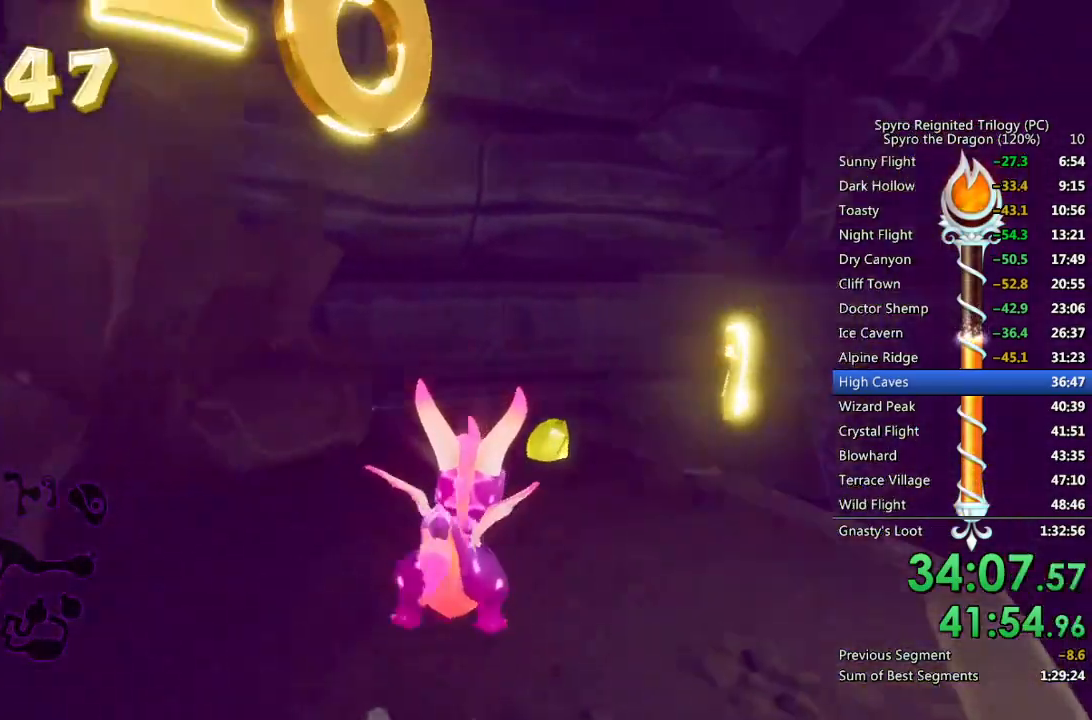
{"buttons": ["SQUARE"], "left_stick": "up-right", "right_stick": "center", "events": [[17, "SQUARE", "down"], [83, "left_stick", "up-right"], [233, "SQUARE", "up"], [400, "SQUARE", "down"]]}
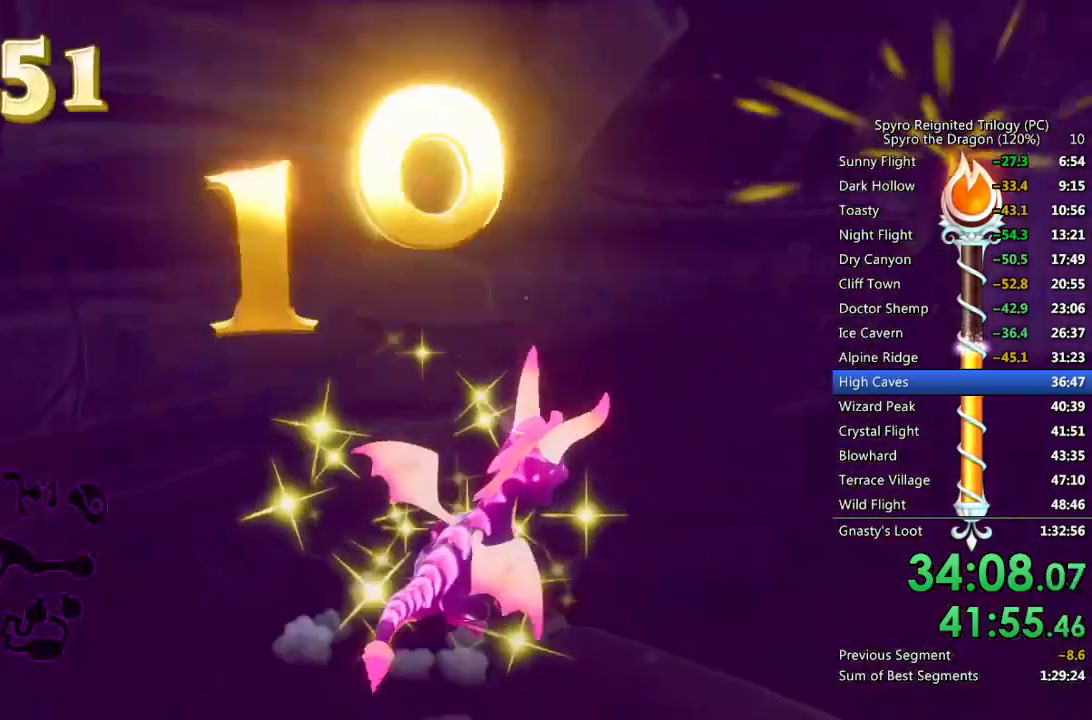
{"buttons": ["SQUARE"], "left_stick": "right", "right_stick": "center", "events": [[150, "left_stick", "up-left"], [300, "left_stick", "center"], [483, "left_stick", "right"]]}
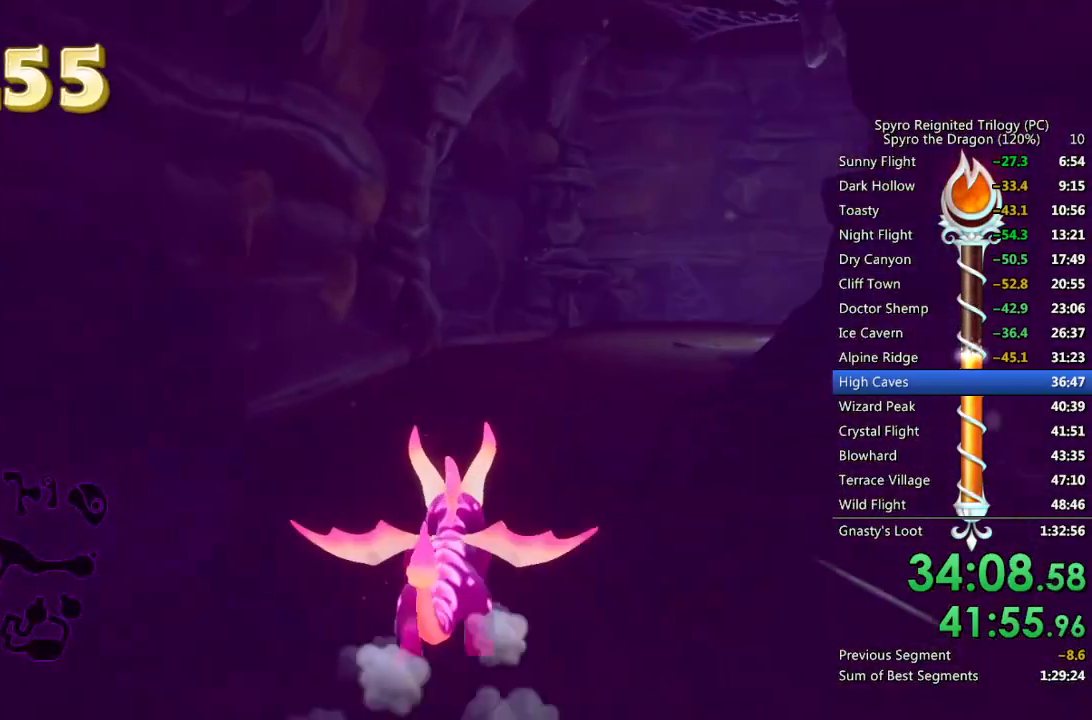
{"buttons": ["SQUARE"], "left_stick": "center", "right_stick": "center", "events": [[17, "left_stick", "up-right"], [133, "left_stick", "center"]]}
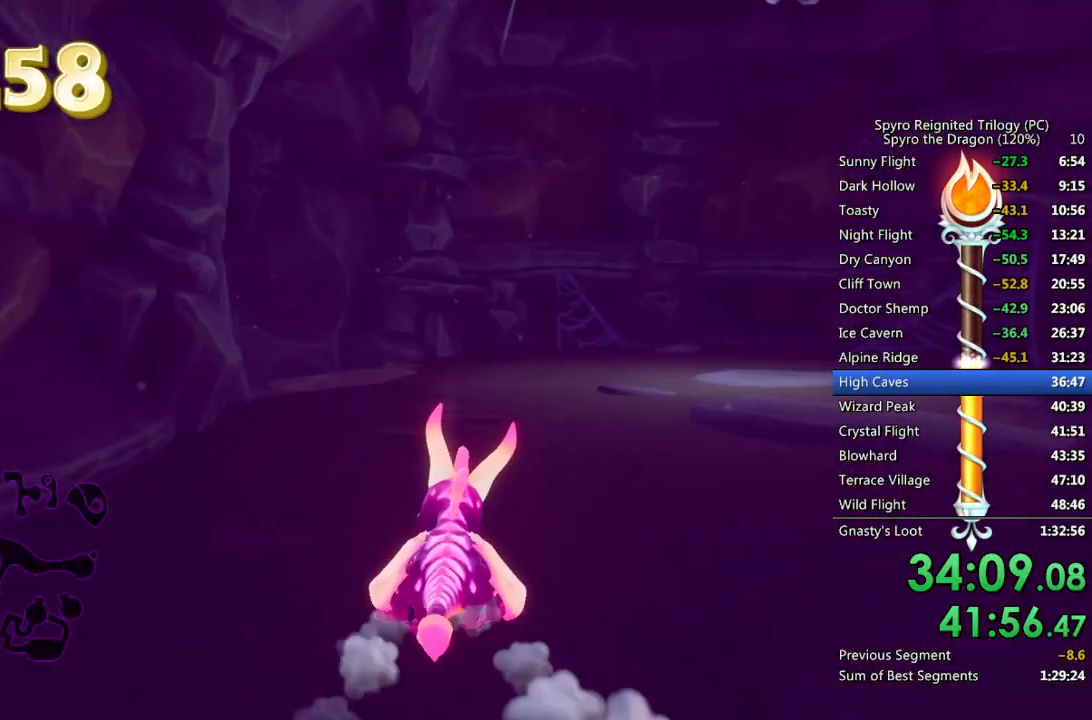
{"buttons": ["SQUARE"], "left_stick": "center", "right_stick": "center", "events": [[83, "left_stick", "left"], [233, "left_stick", "center"], [350, "left_stick", "left"], [483, "left_stick", "center"]]}
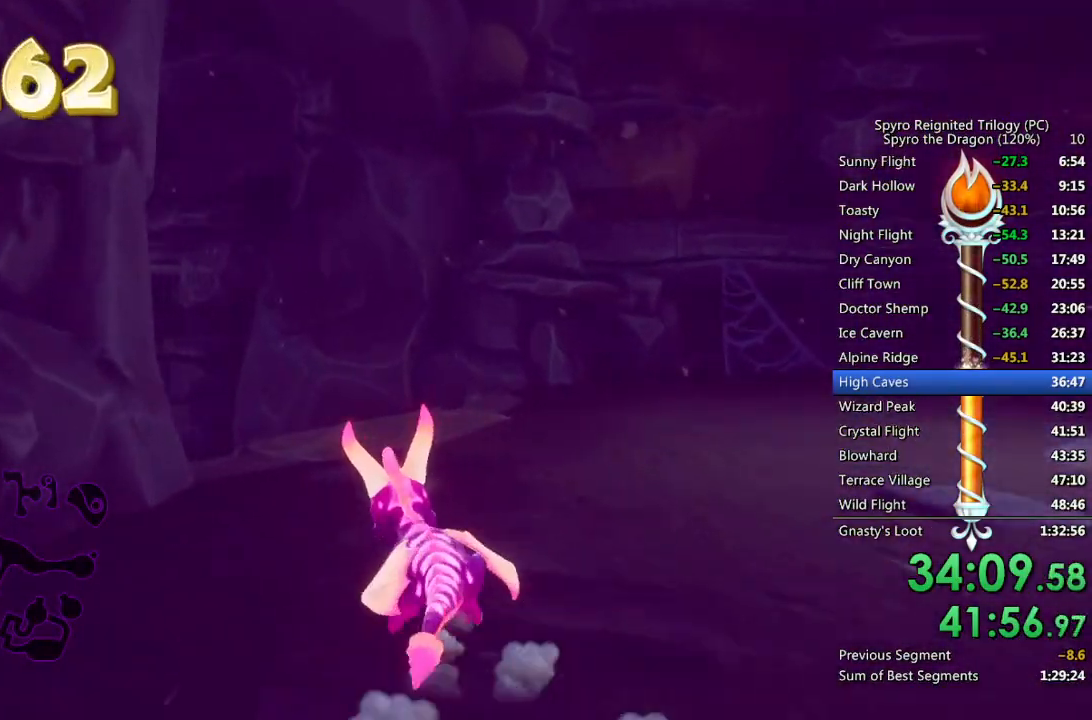
{"buttons": ["SQUARE"], "left_stick": "up-left", "right_stick": "center", "events": [[117, "left_stick", "left"], [500, "left_stick", "up-left"]]}
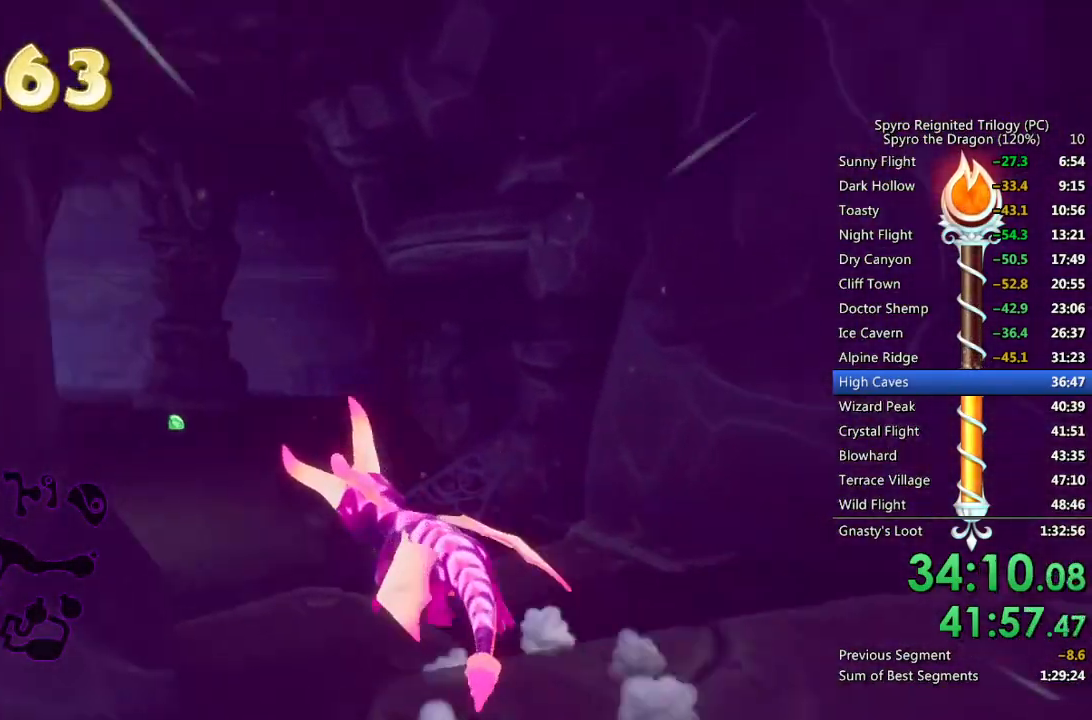
{"buttons": ["SQUARE"], "left_stick": "up", "right_stick": "center", "events": [[117, "left_stick", "up"]]}
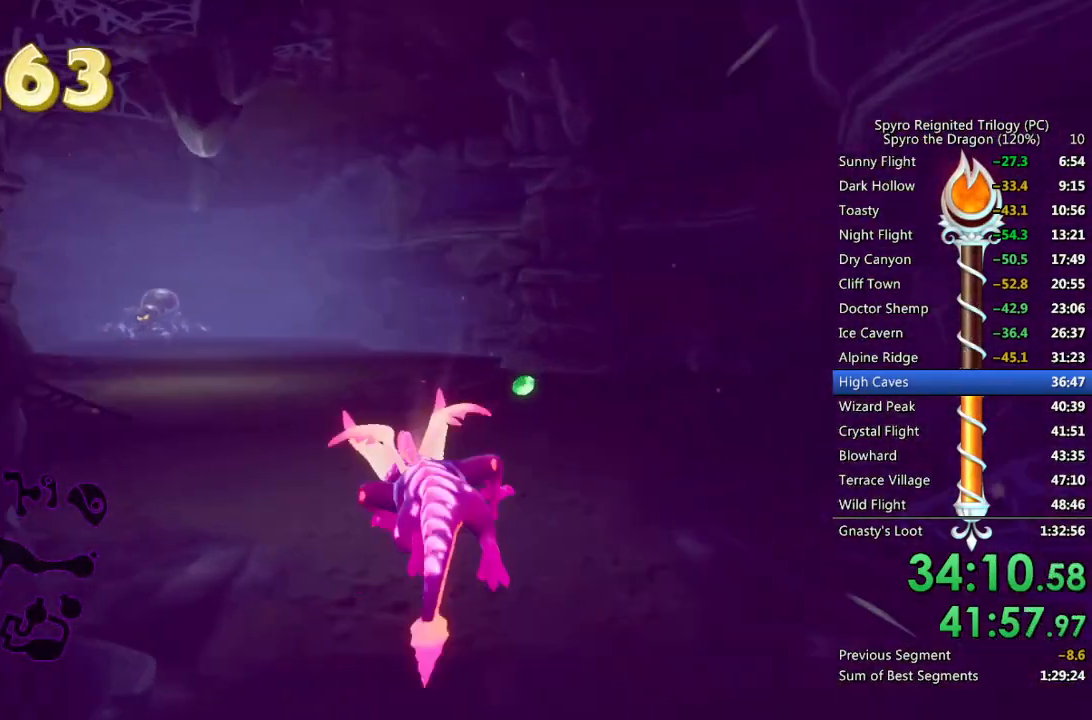
{"buttons": ["SQUARE"], "left_stick": "center", "right_stick": "center", "events": [[33, "left_stick", "up-right"], [400, "left_stick", "center"]]}
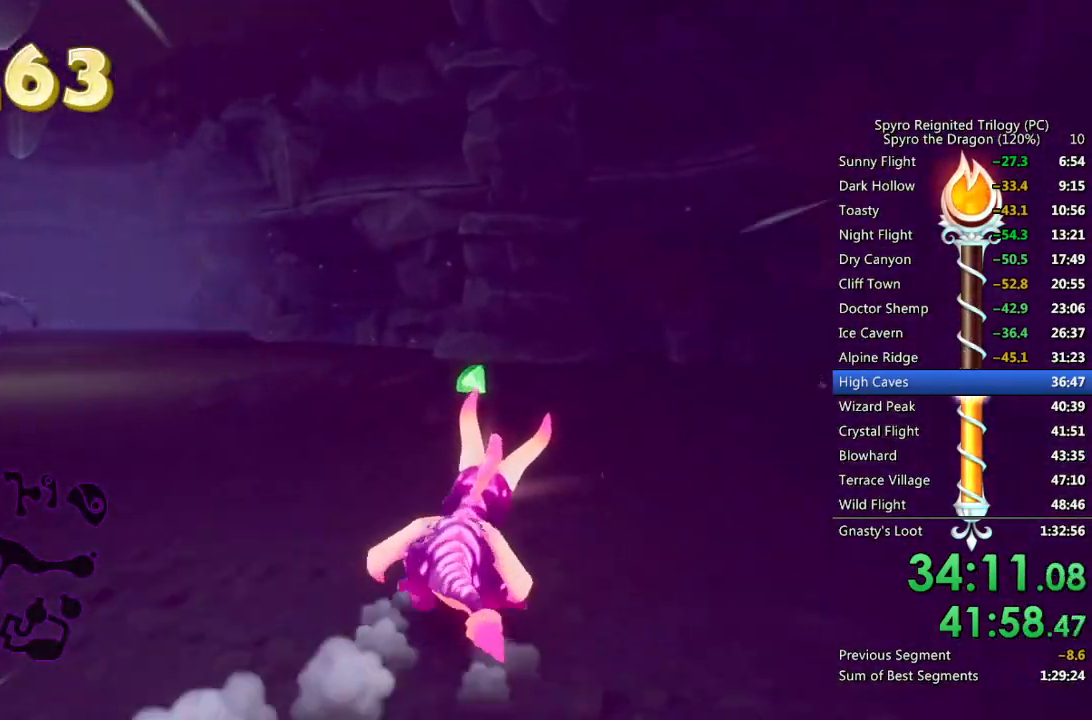
{"buttons": ["SQUARE"], "left_stick": "left", "right_stick": "center", "events": [[233, "left_stick", "left"]]}
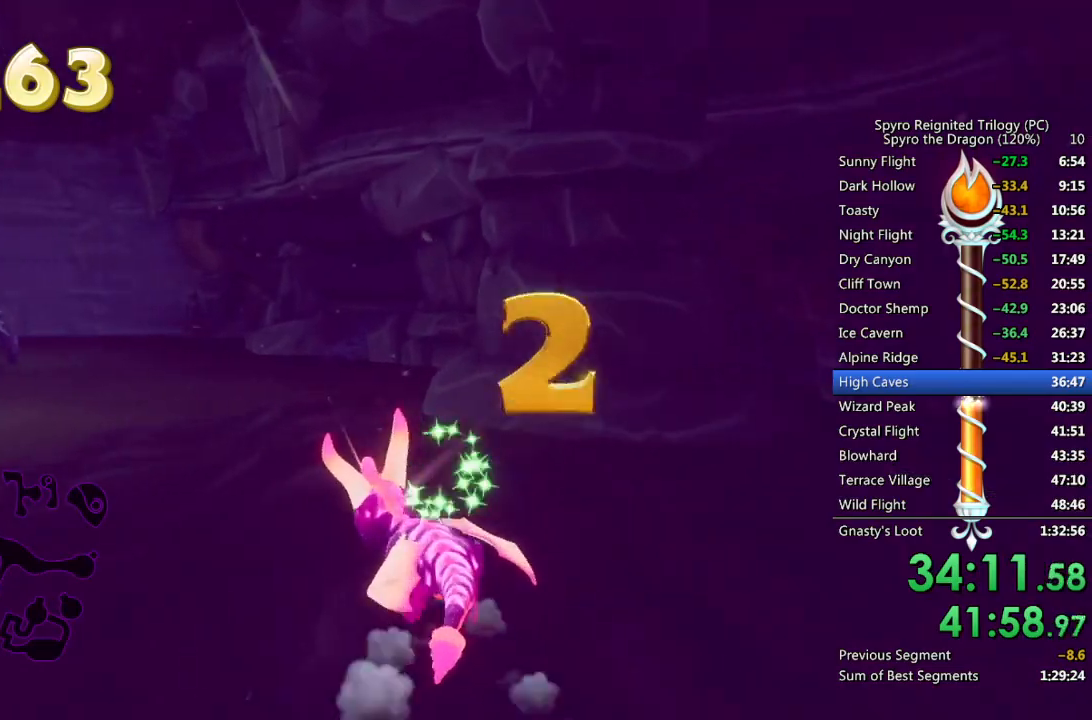
{"buttons": [], "left_stick": "up-left", "right_stick": "center", "events": [[217, "left_stick", "up-left"], [283, "SQUARE", "up"], [350, "CIRCLE", "down"], [433, "CIRCLE", "up"]]}
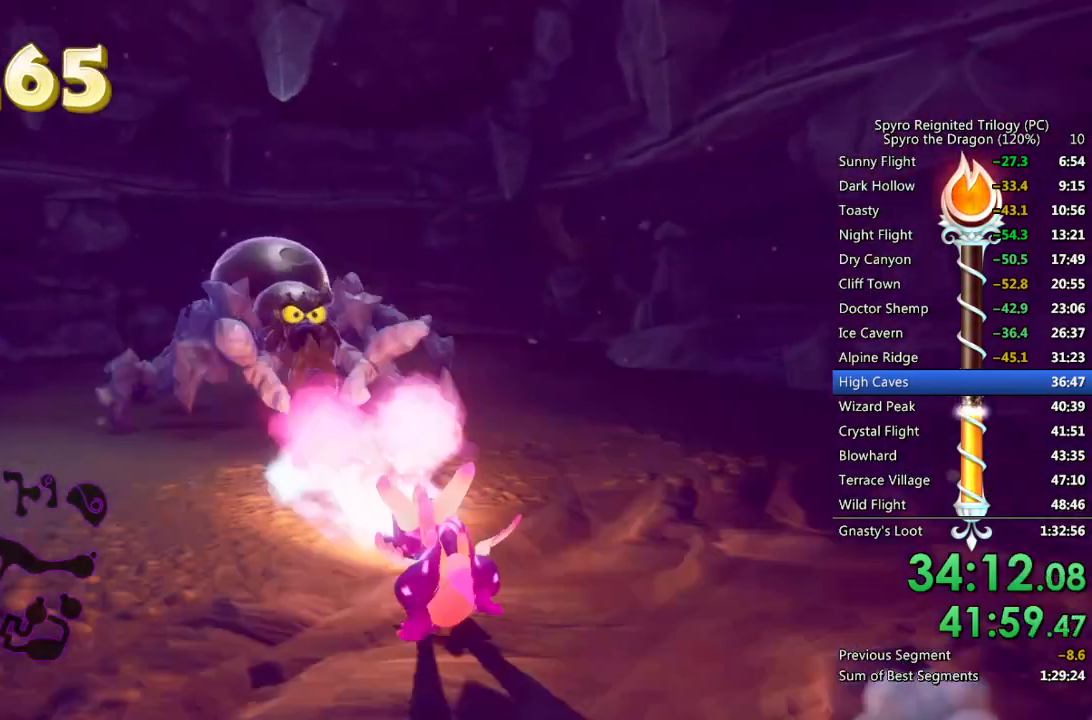
{"buttons": [], "left_stick": "up", "right_stick": "left", "events": [[17, "SQUARE", "down"], [150, "CROSS", "down"], [317, "CROSS", "up"], [367, "SQUARE", "up"], [417, "left_stick", "up"], [417, "right_stick", "left"]]}
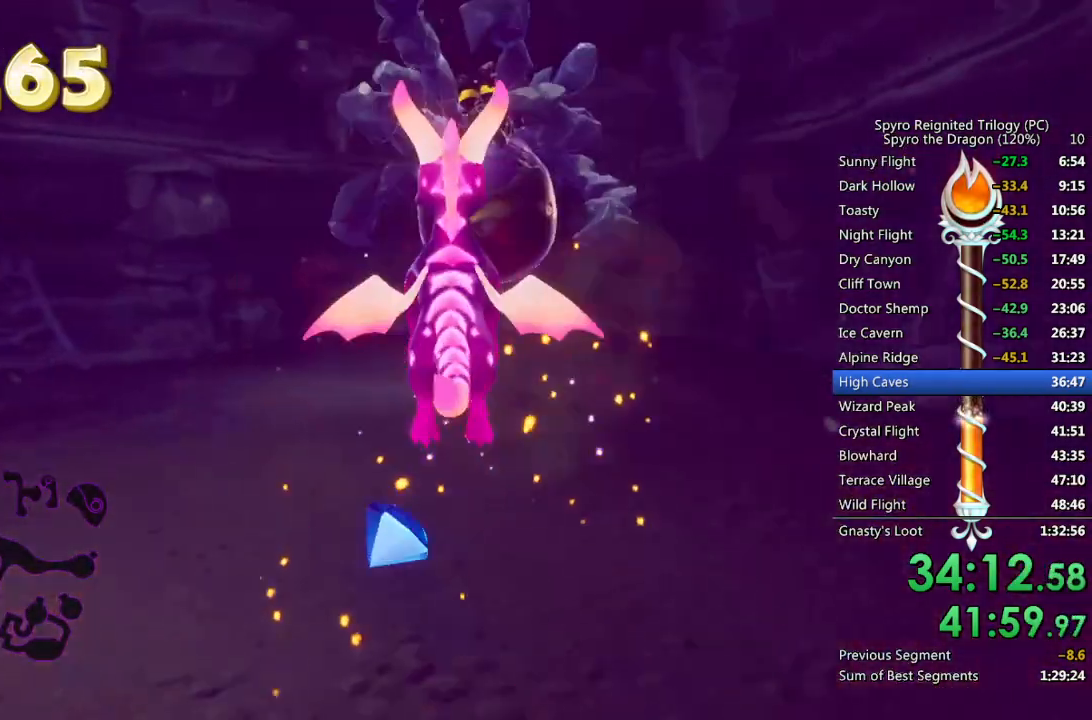
{"buttons": [], "left_stick": "left", "right_stick": "left", "events": [[117, "left_stick", "center"], [167, "left_stick", "down-left"], [317, "left_stick", "center"], [383, "left_stick", "left"]]}
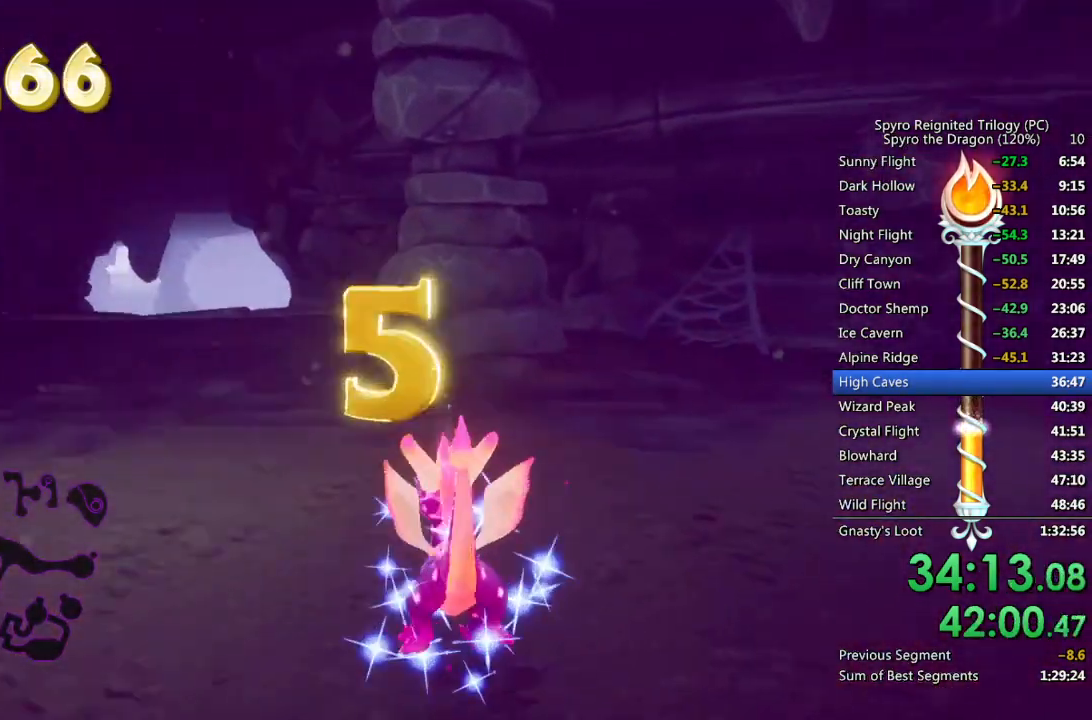
{"buttons": ["SQUARE"], "left_stick": "left", "right_stick": "center", "events": [[50, "right_stick", "center"], [133, "SQUARE", "down"], [333, "left_stick", "center"], [433, "left_stick", "left"]]}
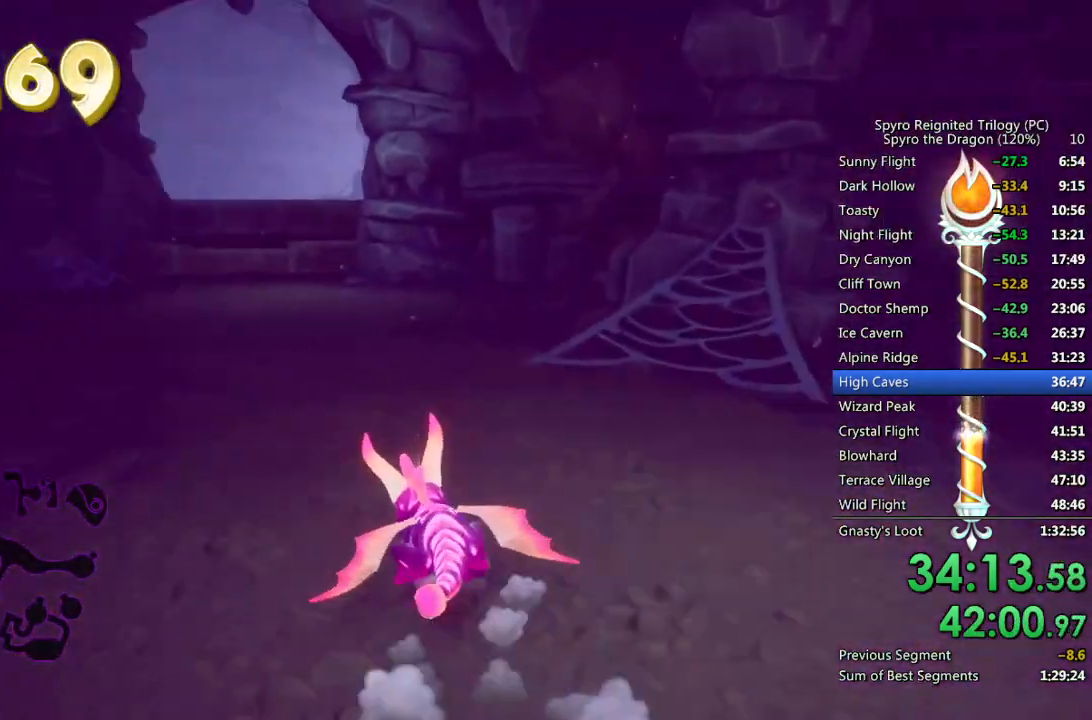
{"buttons": ["SQUARE"], "left_stick": "center", "right_stick": "center", "events": [[83, "left_stick", "center"], [317, "left_stick", "right"], [433, "left_stick", "center"]]}
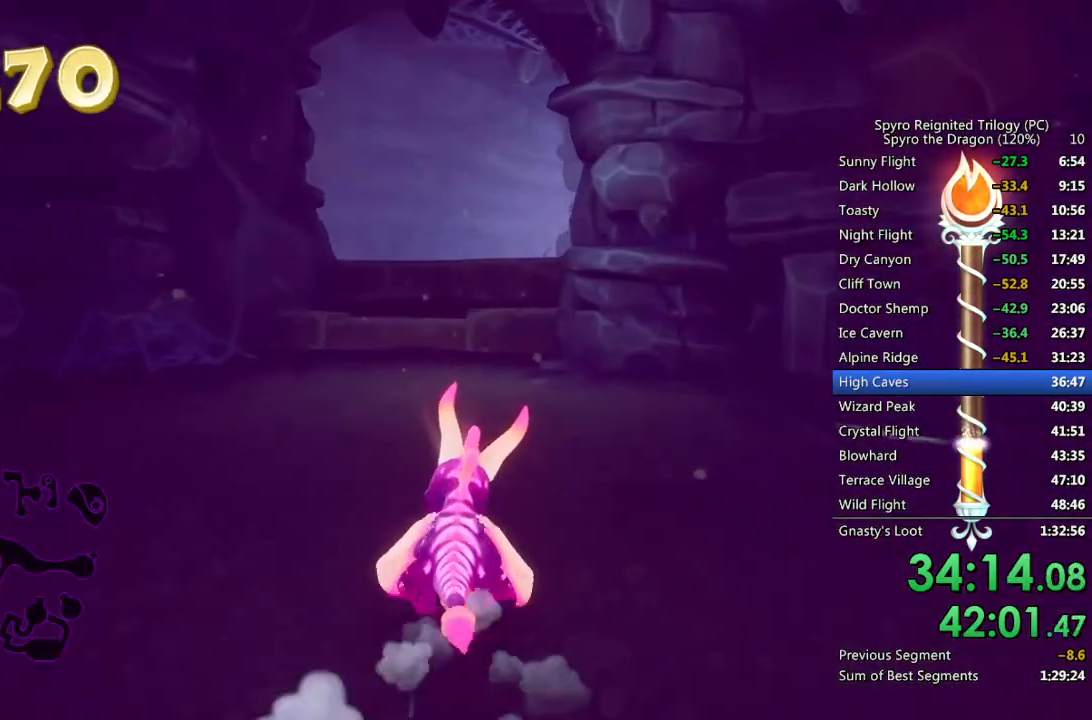
{"buttons": ["SQUARE"], "left_stick": "center", "right_stick": "center", "events": [[167, "left_stick", "up-right"], [300, "left_stick", "center"]]}
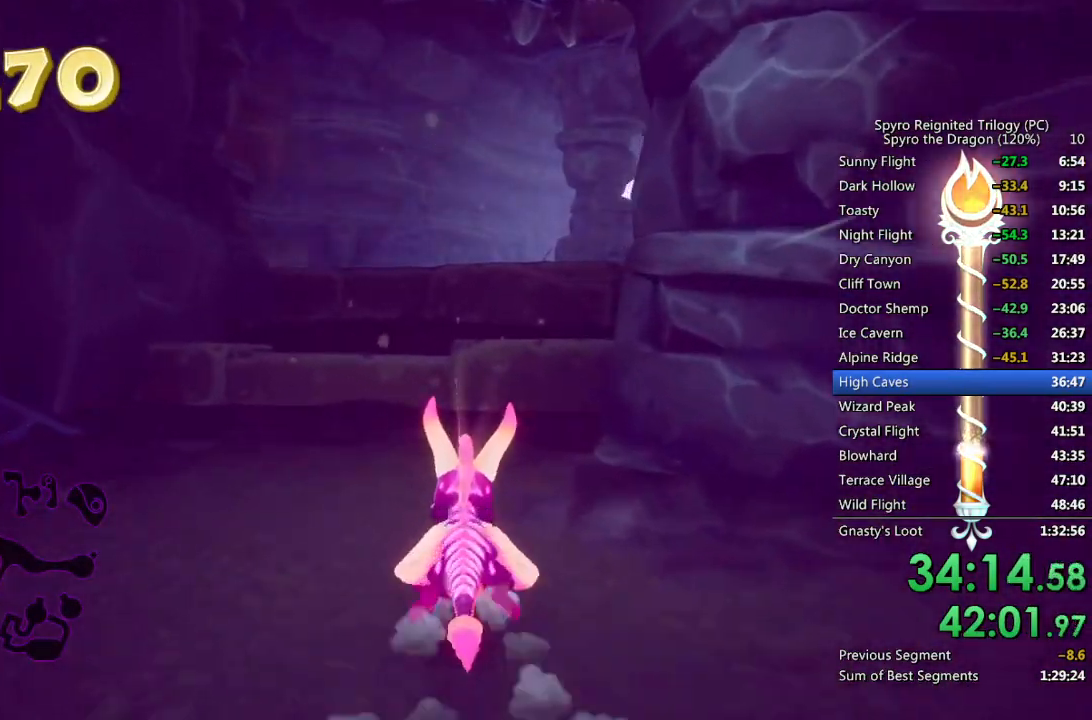
{"buttons": ["SQUARE"], "left_stick": "up", "right_stick": "center", "events": [[50, "CROSS", "down"], [50, "left_stick", "up-right"], [200, "CROSS", "up"], [217, "left_stick", "up"], [317, "left_stick", "up-right"], [483, "left_stick", "up"]]}
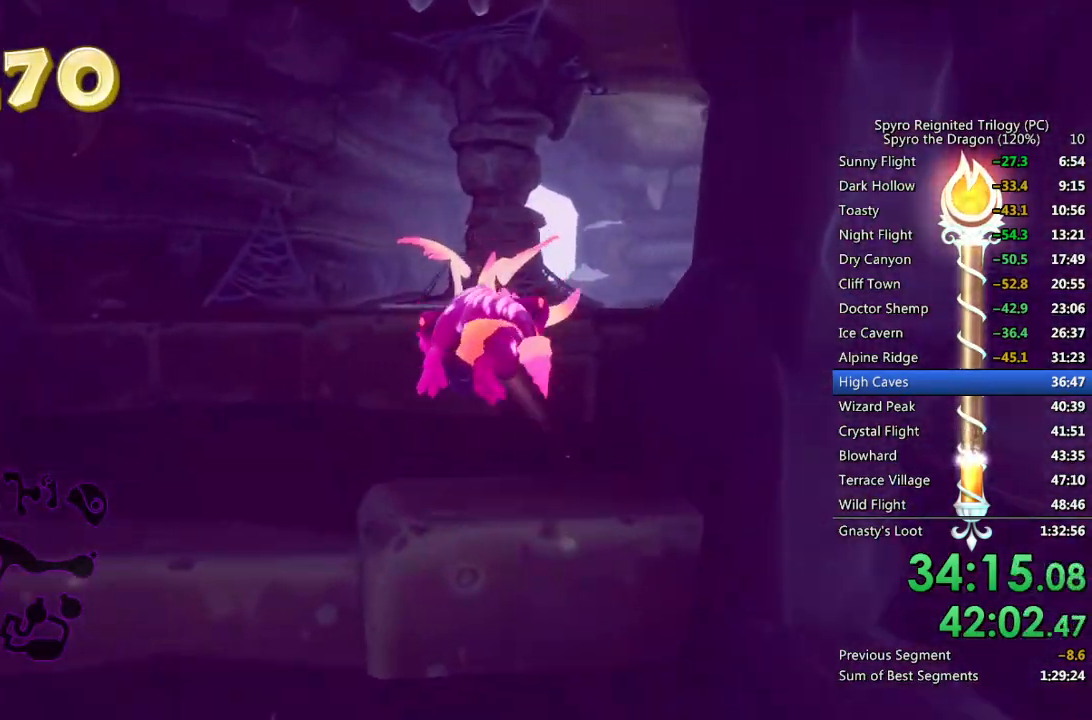
{"buttons": [], "left_stick": "up-right", "right_stick": "center", "events": [[217, "SQUARE", "up"], [283, "CROSS", "down"], [483, "CROSS", "up"], [483, "left_stick", "up-right"]]}
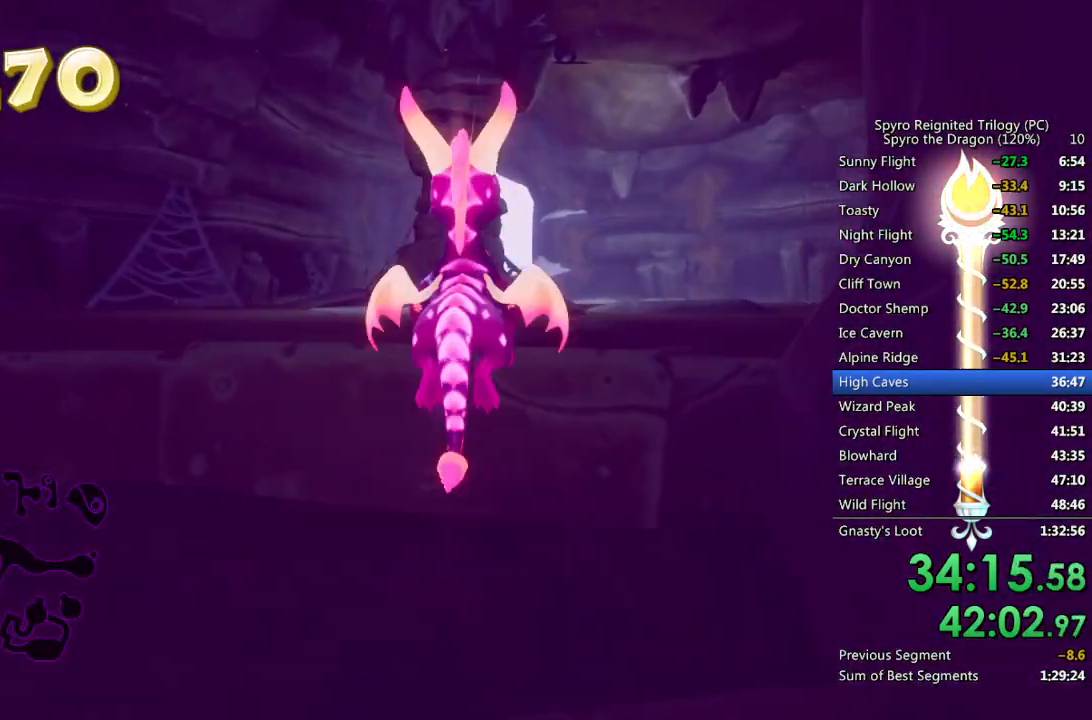
{"buttons": ["SQUARE"], "left_stick": "center", "right_stick": "center", "events": [[33, "SQUARE", "down"], [200, "left_stick", "center"], [367, "left_stick", "left"], [467, "left_stick", "center"]]}
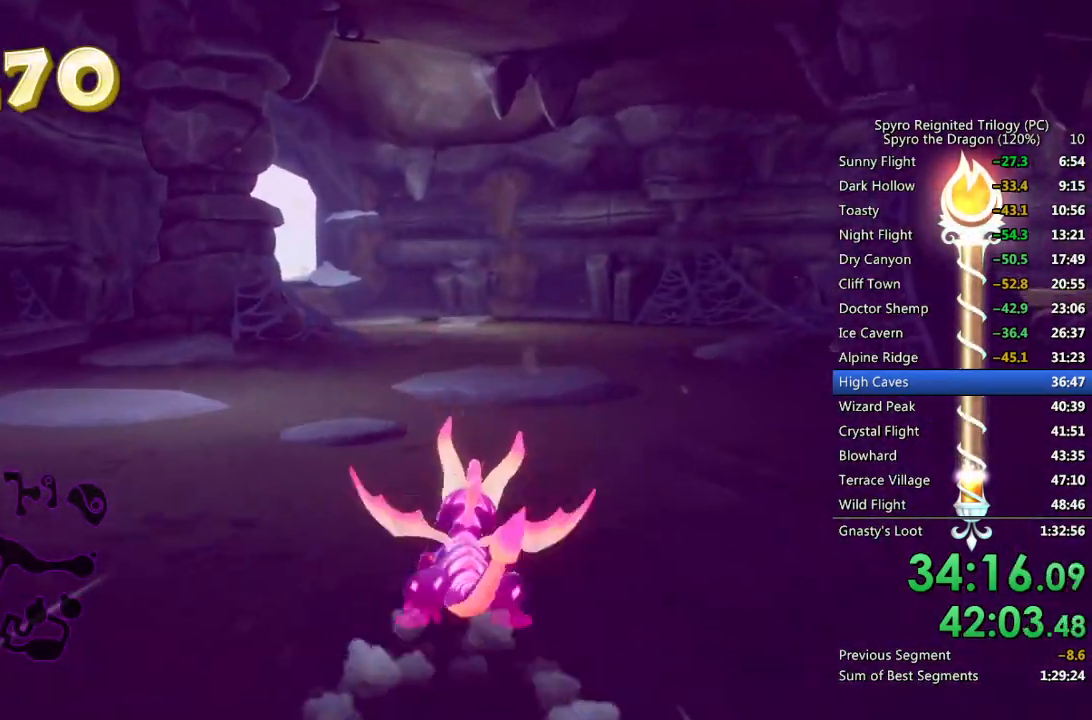
{"buttons": ["SQUARE"], "left_stick": "left", "right_stick": "center", "events": [[367, "left_stick", "left"]]}
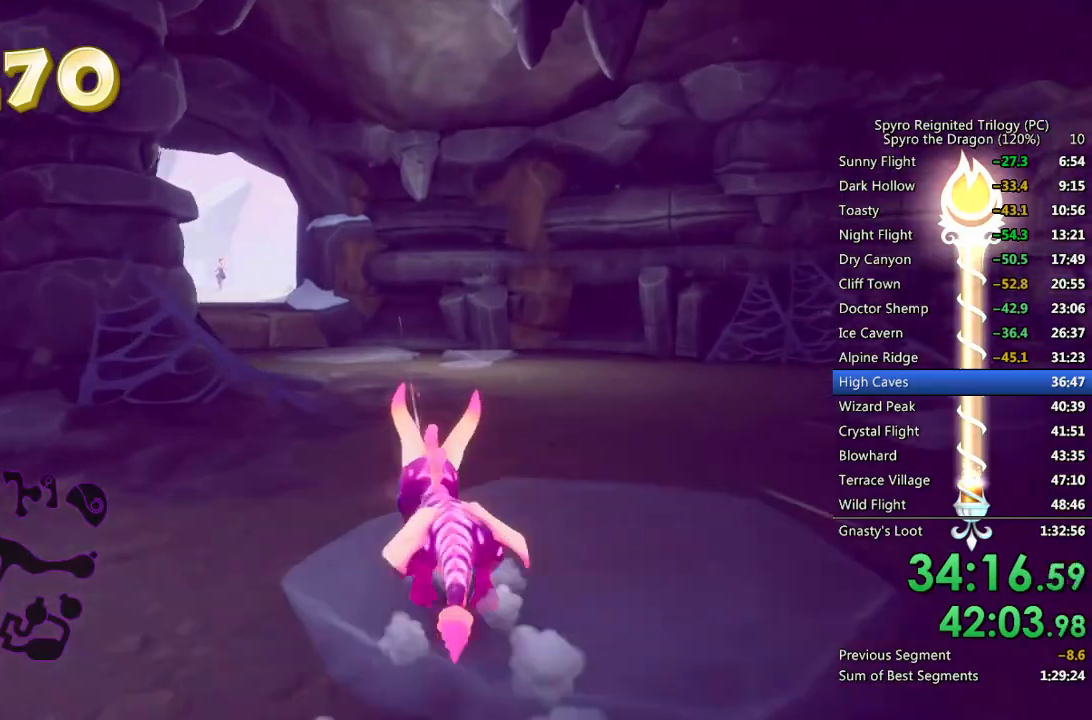
{"buttons": ["SQUARE"], "left_stick": "center", "right_stick": "center", "events": [[17, "left_stick", "center"], [267, "left_stick", "left"], [450, "left_stick", "center"]]}